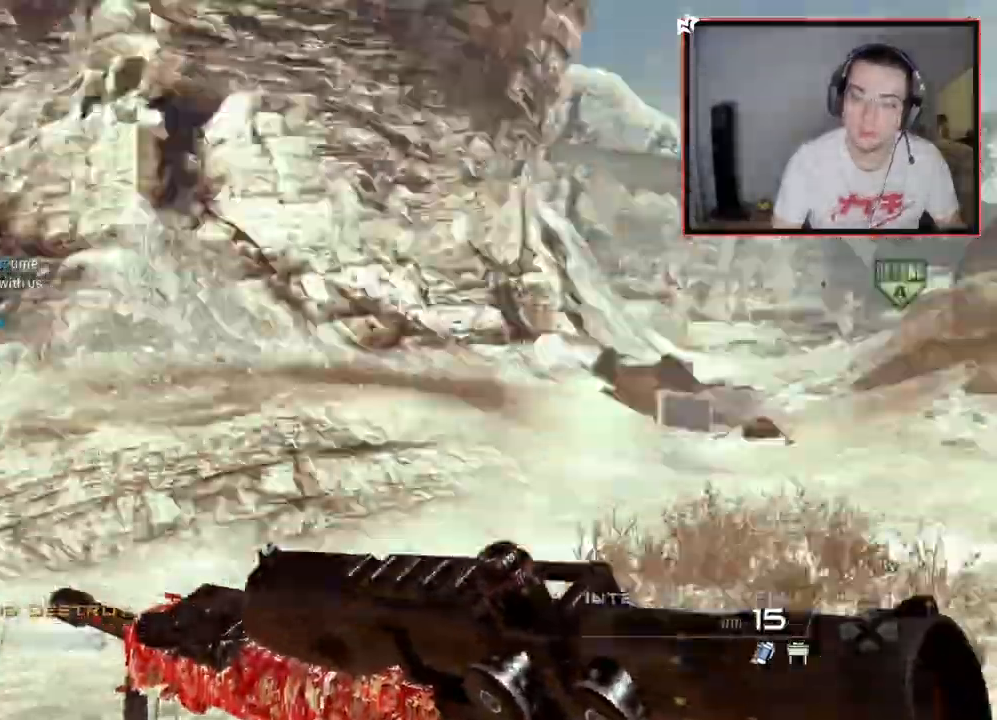
Gameplay with a controller (PlayStation layout); each line is a JSON object with the inputs held at the frame after it. "events" lists button and stick changes between this image and that frame as [ms after this image, input, new state], when the widget could be followed in between.
{"buttons": [], "left_stick": "up", "right_stick": "right", "events": [[67, "right_stick", "center"], [134, "right_stick", "right"]]}
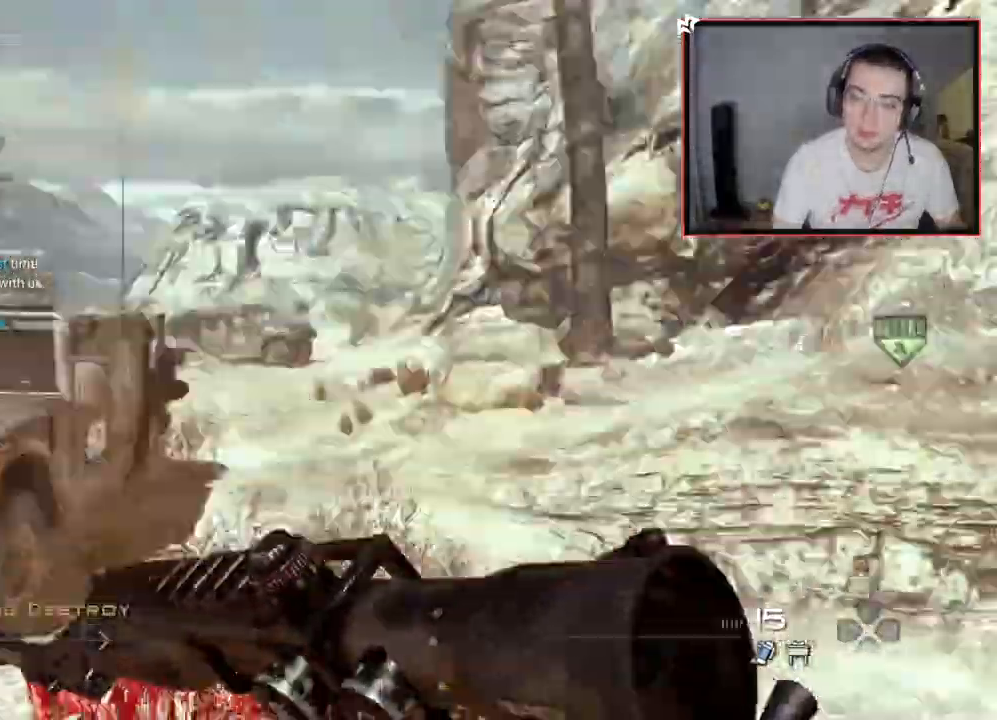
{"buttons": [], "left_stick": "up", "right_stick": "right", "events": [[167, "right_stick", "center"], [283, "right_stick", "left"], [484, "right_stick", "right"]]}
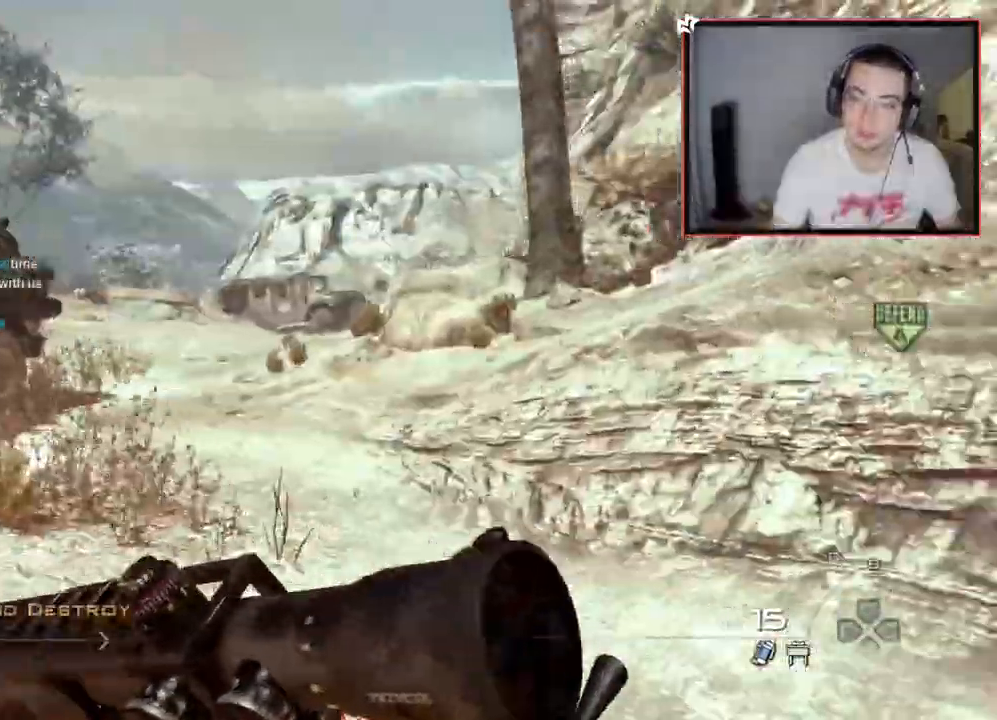
{"buttons": [], "left_stick": "up", "right_stick": "right", "events": [[284, "right_stick", "left"], [451, "right_stick", "right"]]}
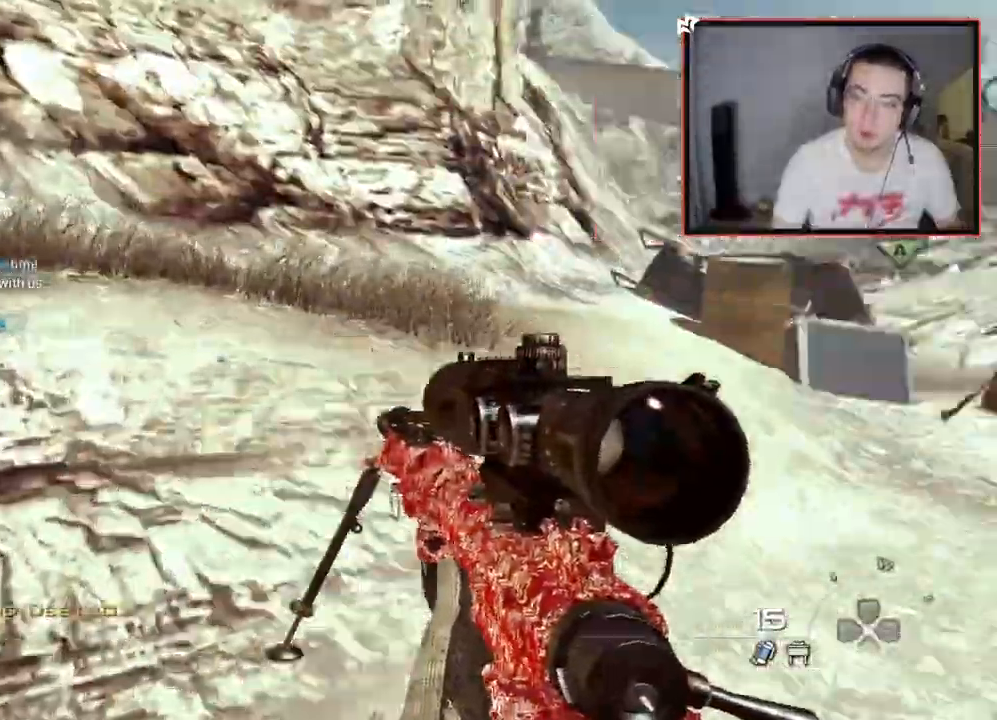
{"buttons": [], "left_stick": "up", "right_stick": "right", "events": [[133, "right_stick", "center"], [267, "right_stick", "left"], [417, "right_stick", "right"]]}
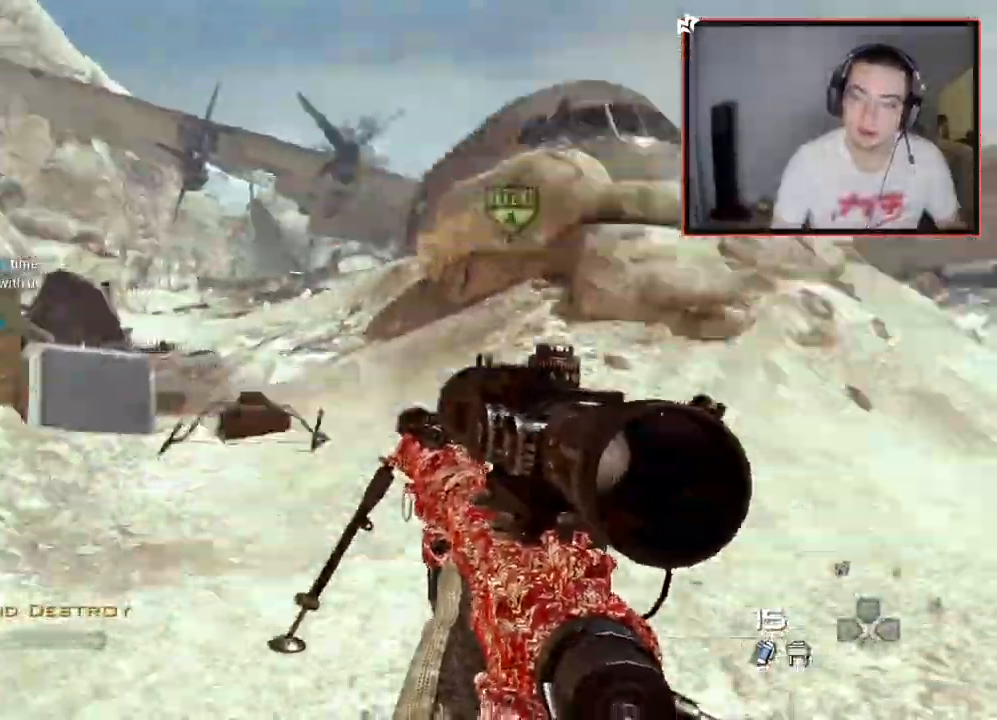
{"buttons": [], "left_stick": "up", "right_stick": "center", "events": [[100, "right_stick", "left"], [301, "right_stick", "center"]]}
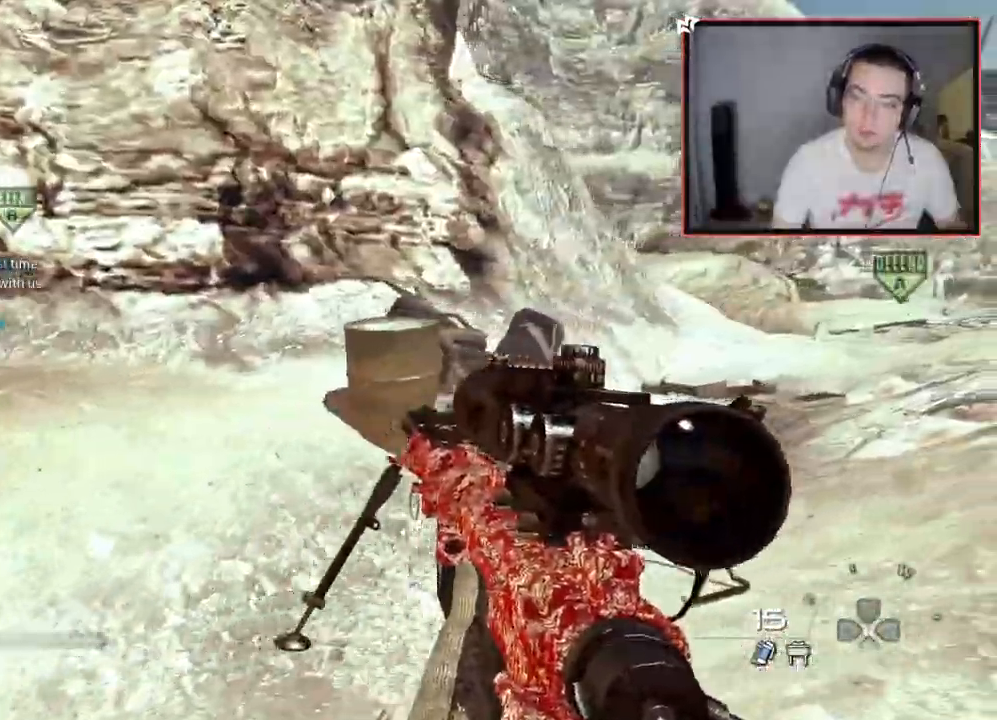
{"buttons": ["L3"], "left_stick": "up", "right_stick": "right", "events": [[33, "right_stick", "right"], [100, "L3", "down"], [150, "right_stick", "center"], [300, "right_stick", "left"], [400, "right_stick", "center"], [484, "right_stick", "right"]]}
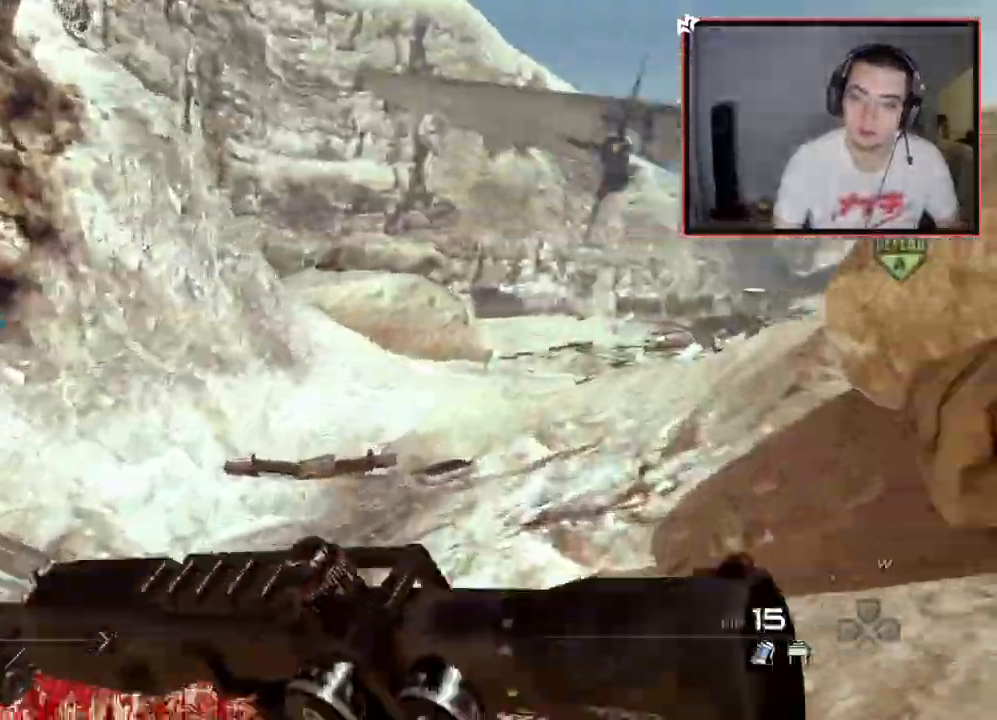
{"buttons": [], "left_stick": "up", "right_stick": "down-right", "events": [[67, "L3", "up"], [134, "right_stick", "left"], [367, "right_stick", "down-right"]]}
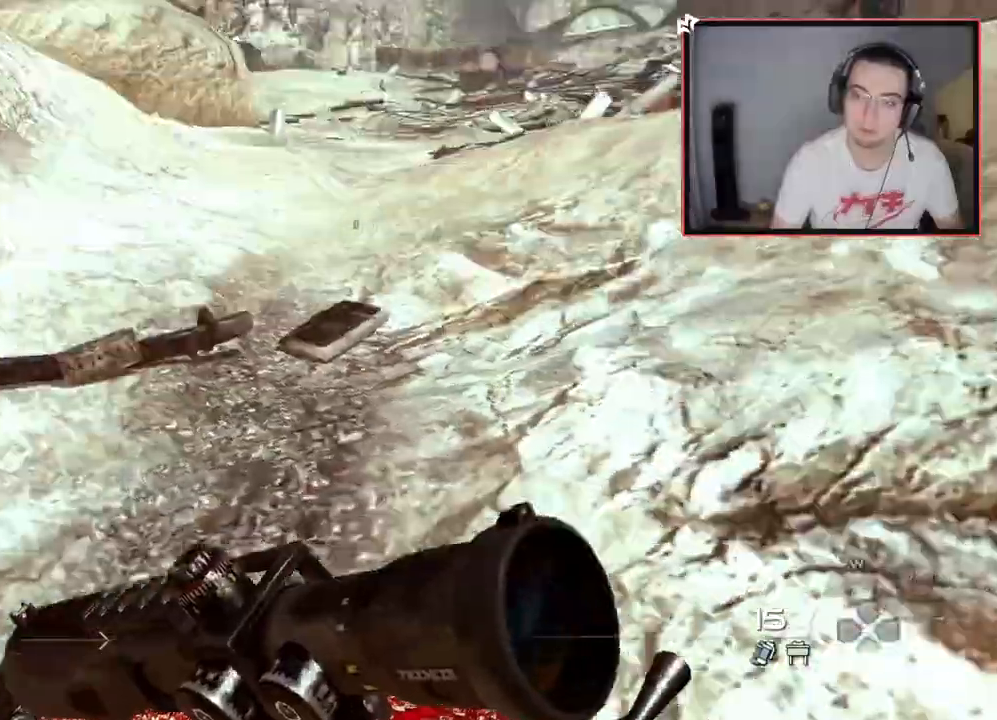
{"buttons": [], "left_stick": "up-right", "right_stick": "up", "events": [[17, "right_stick", "center"], [117, "left_stick", "down-left"], [134, "right_stick", "down-right"], [317, "left_stick", "down-right"], [334, "right_stick", "center"], [400, "left_stick", "up-right"], [484, "right_stick", "up"]]}
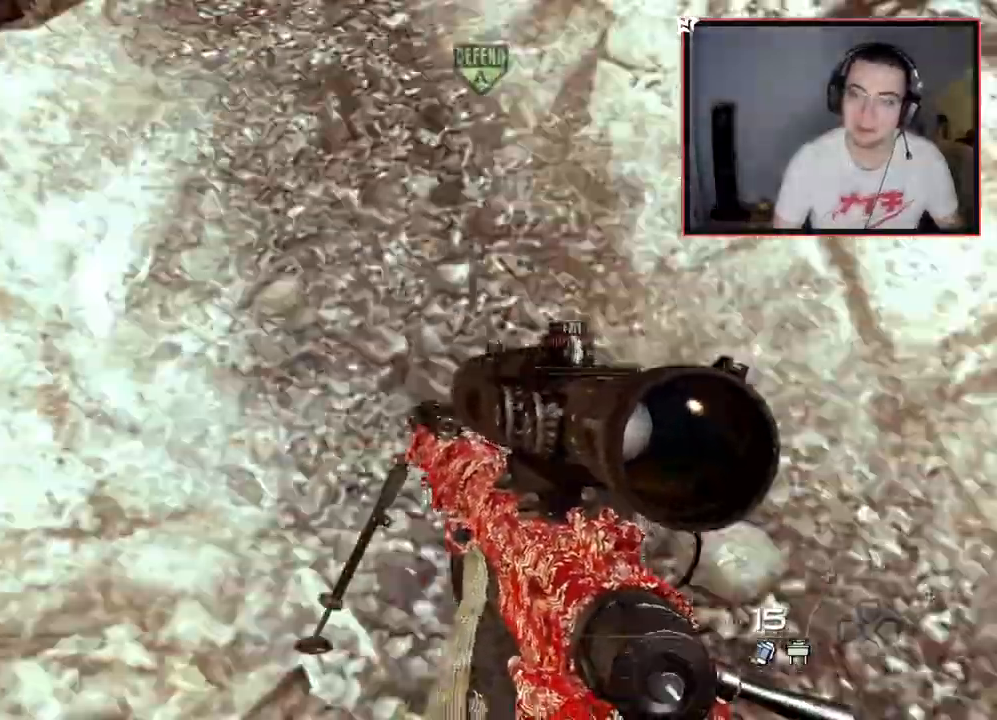
{"buttons": [], "left_stick": "up", "right_stick": "center", "events": [[33, "L3", "down"], [150, "right_stick", "center"], [233, "left_stick", "up"], [317, "right_stick", "left"], [383, "L3", "up"], [500, "right_stick", "center"]]}
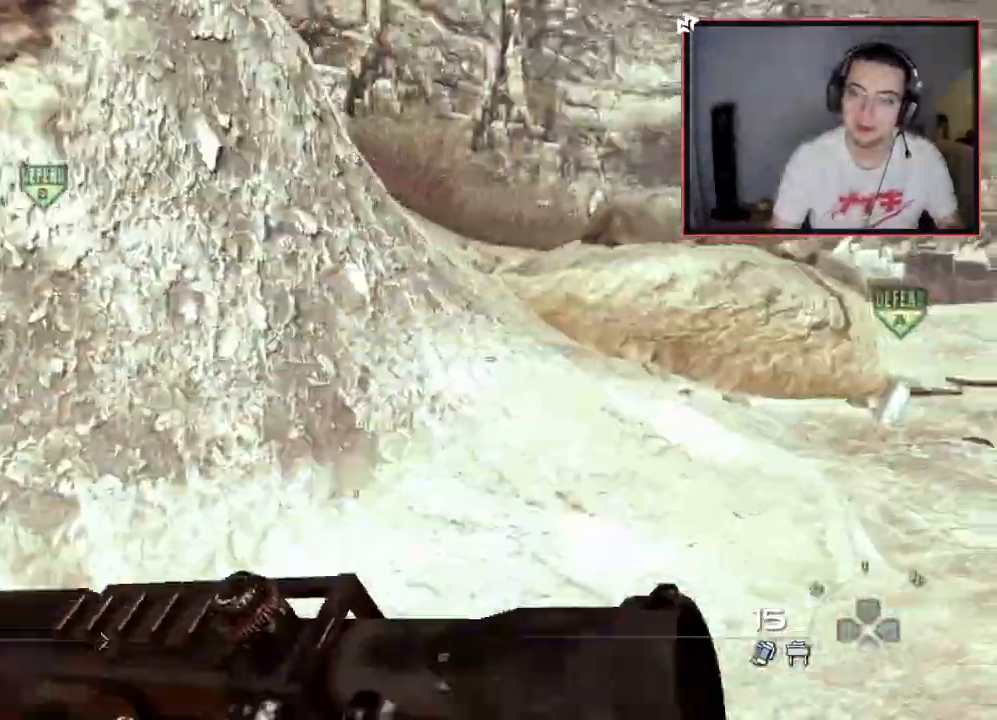
{"buttons": [], "left_stick": "up", "right_stick": "up-left", "events": [[67, "right_stick", "right"], [217, "right_stick", "center"], [384, "right_stick", "up-left"]]}
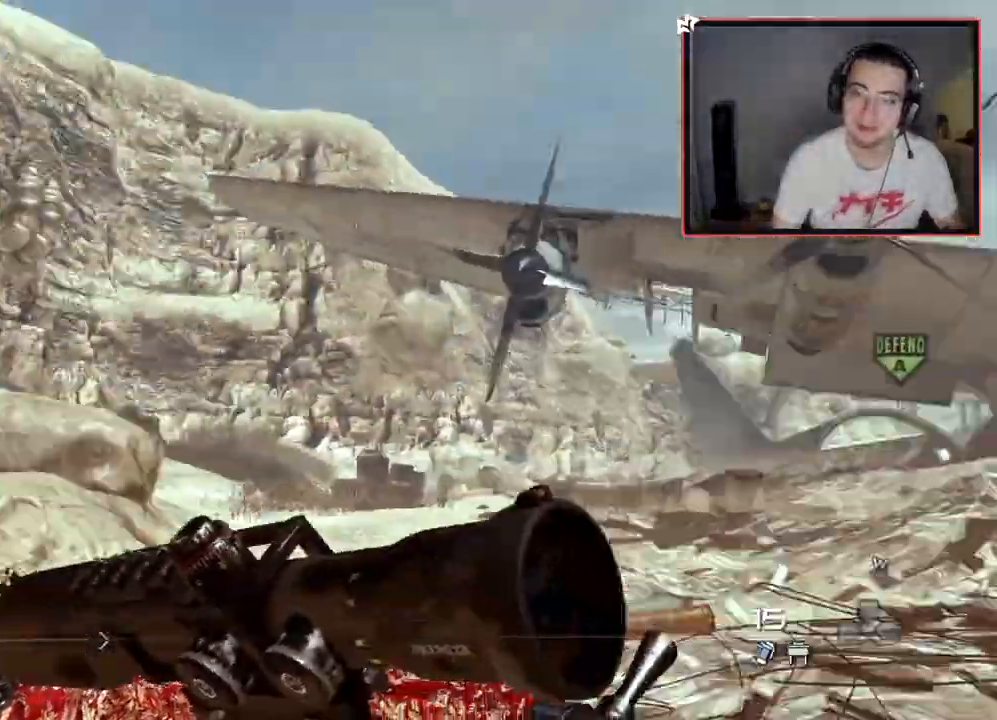
{"buttons": [], "left_stick": "up", "right_stick": "center", "events": [[150, "right_stick", "down-left"], [200, "right_stick", "down-right"], [267, "right_stick", "right"], [383, "right_stick", "up-right"], [483, "right_stick", "center"]]}
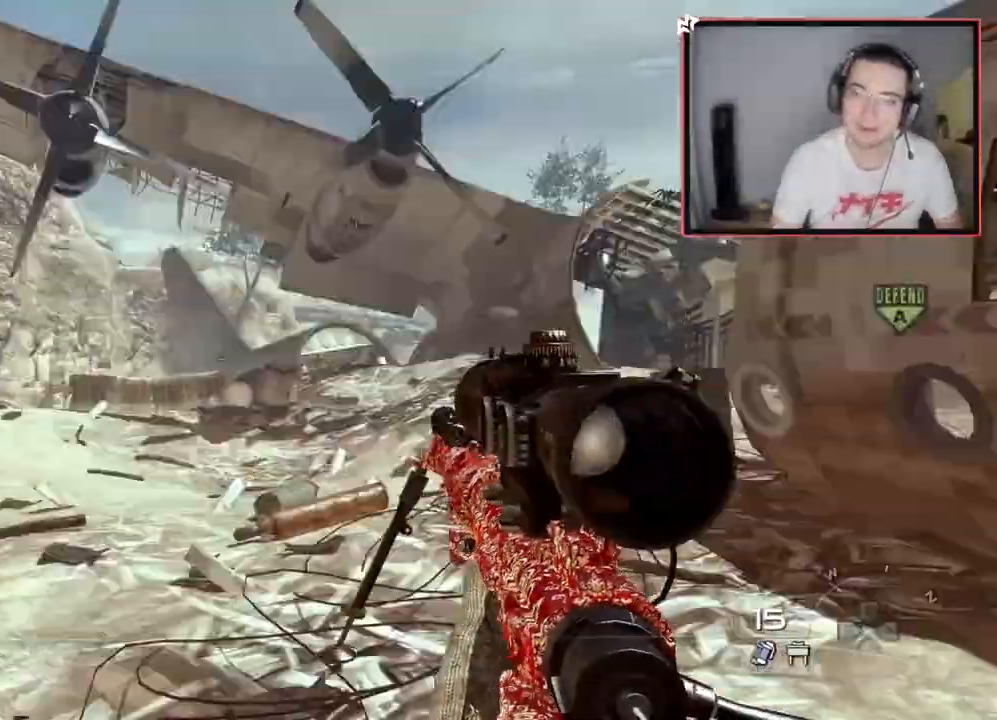
{"buttons": ["L3"], "left_stick": "up-left", "right_stick": "center", "events": [[267, "left_stick", "up-left"], [367, "L3", "down"]]}
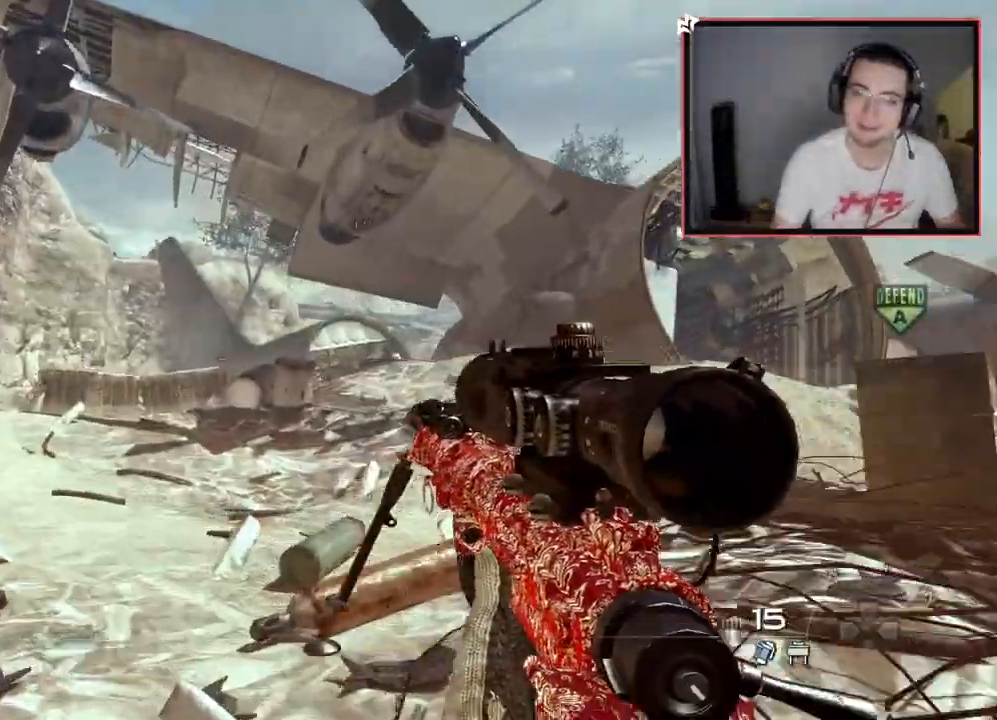
{"buttons": ["L3"], "left_stick": "up", "right_stick": "center", "events": [[83, "left_stick", "up"], [100, "L3", "up"], [450, "L3", "down"]]}
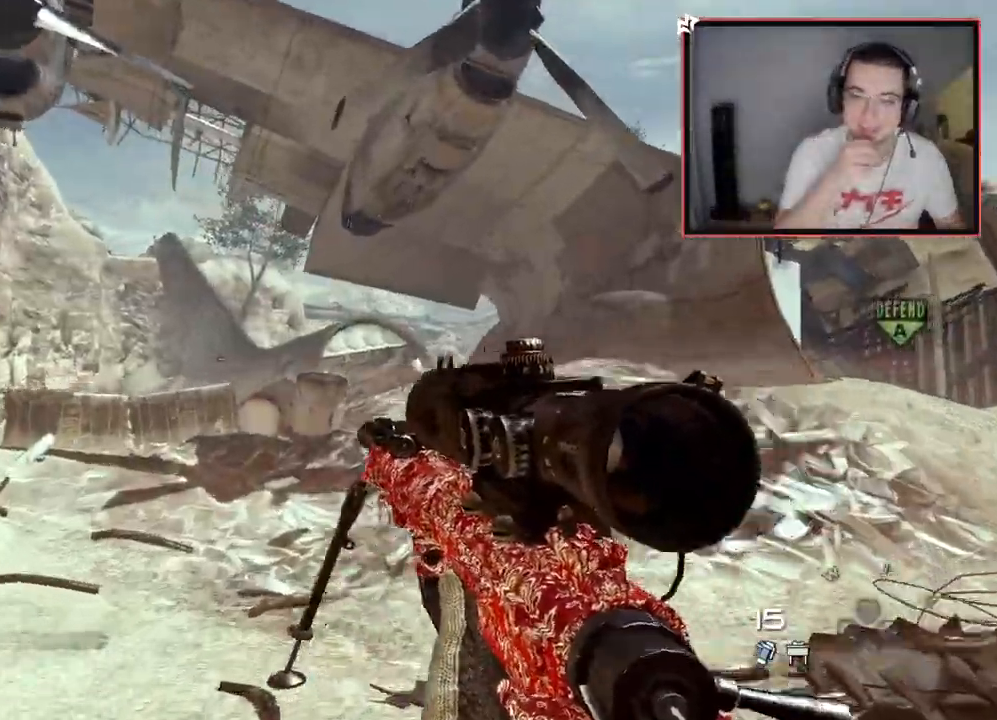
{"buttons": [], "left_stick": "up", "right_stick": "center", "events": [[117, "L3", "up"]]}
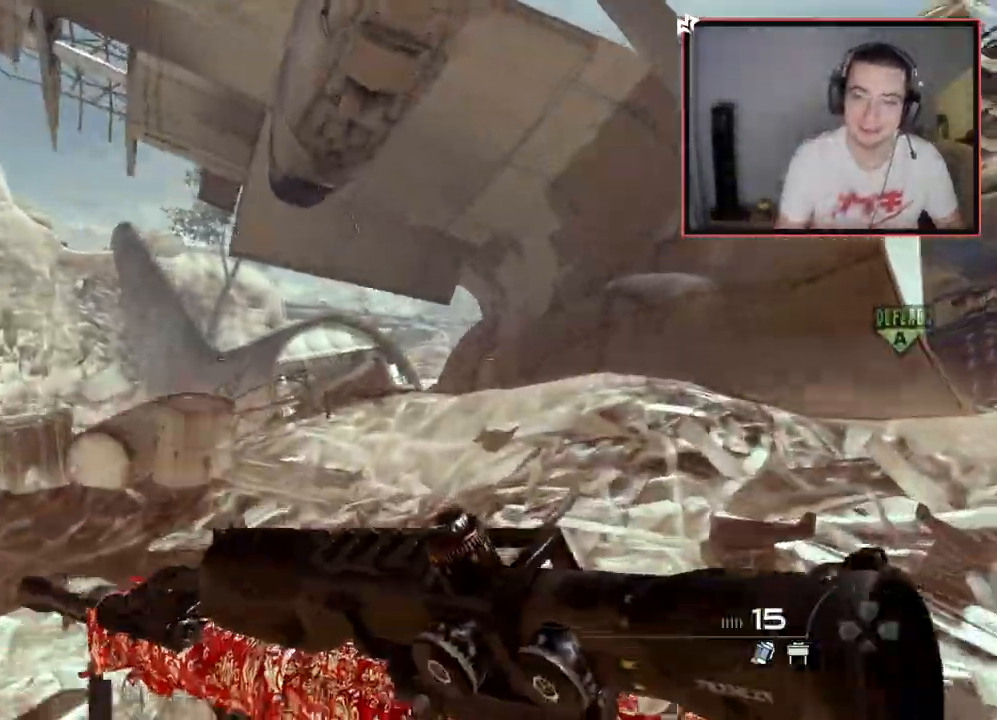
{"buttons": ["CROSS"], "left_stick": "center", "right_stick": "center", "events": [[50, "CROSS", "down"], [116, "left_stick", "center"], [183, "L2", "down"], [200, "DPAD_DOWN", "down"], [367, "DPAD_DOWN", "up"], [383, "L2", "up"]]}
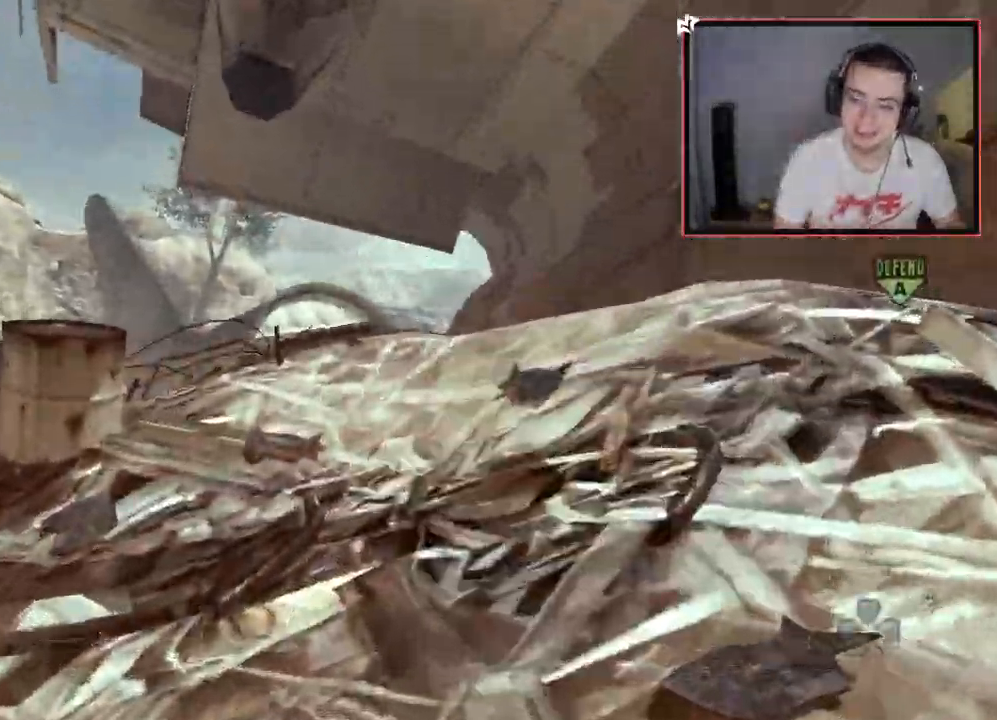
{"buttons": ["CROSS"], "left_stick": "up", "right_stick": "center", "events": [[50, "left_stick", "up"]]}
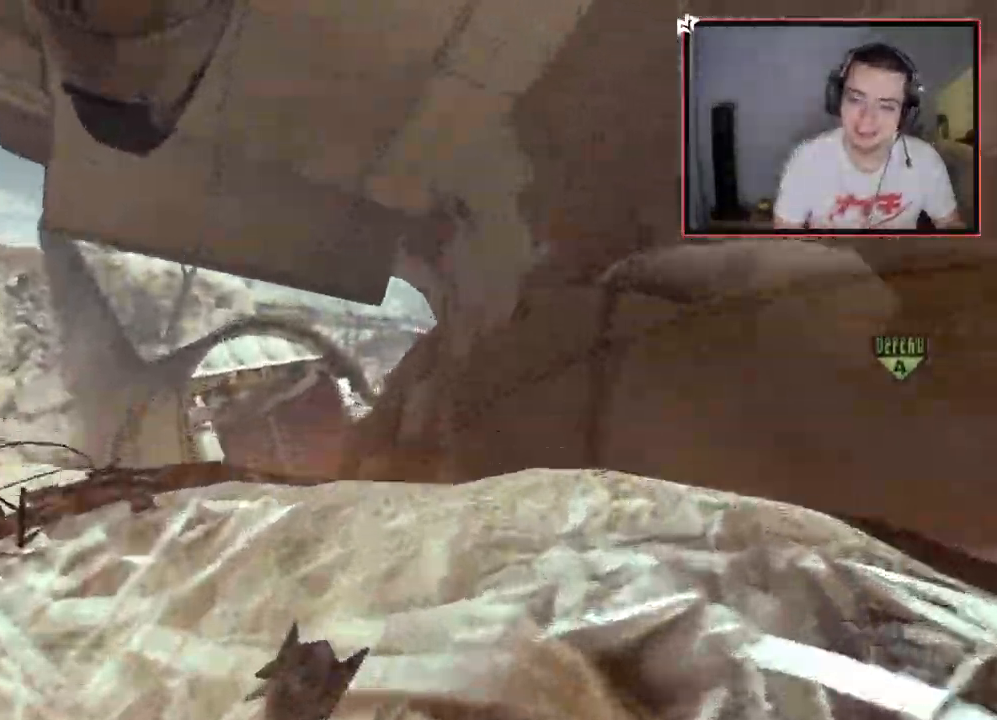
{"buttons": [], "left_stick": "up", "right_stick": "down-left", "events": [[50, "TRIANGLE", "down"], [133, "TRIANGLE", "up"], [400, "CROSS", "up"], [483, "right_stick", "down-left"]]}
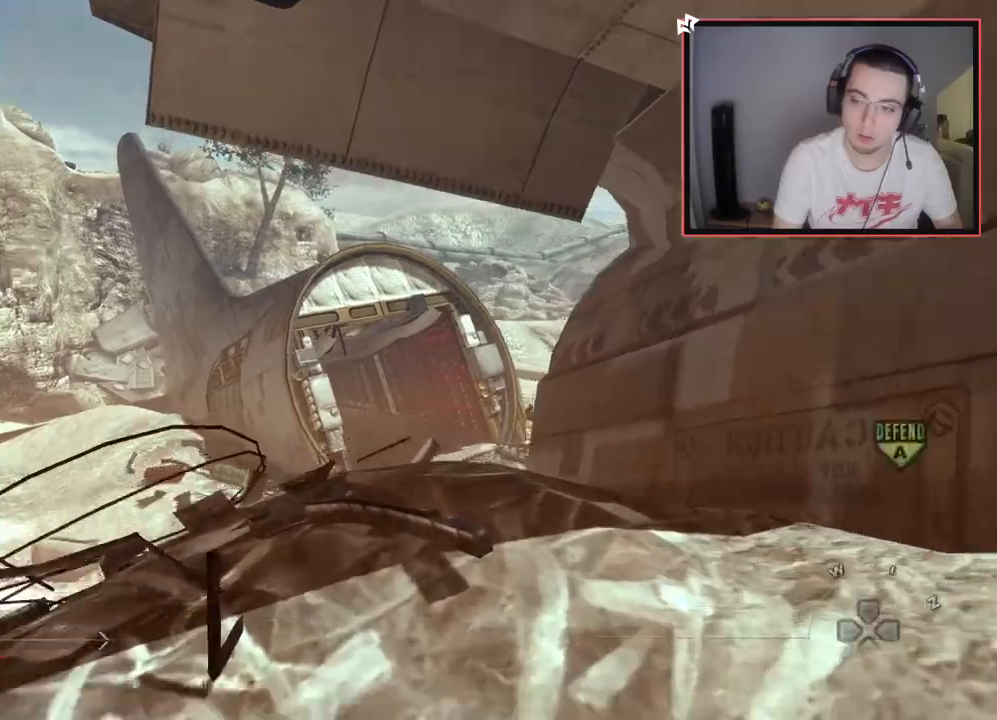
{"buttons": [], "left_stick": "up-right", "right_stick": "left", "events": [[50, "L2", "down"], [100, "right_stick", "center"], [117, "R1", "down"], [184, "TRIANGLE", "down"], [200, "left_stick", "up-right"], [234, "R1", "up"], [267, "L2", "up"], [284, "TRIANGLE", "up"], [434, "right_stick", "left"]]}
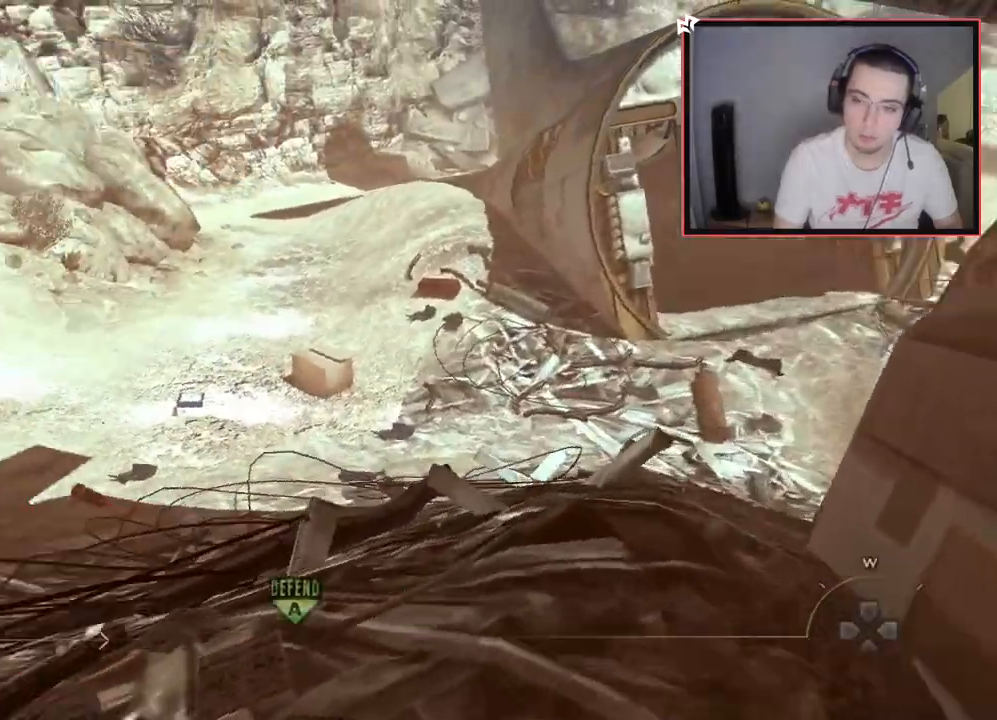
{"buttons": ["SELECT"], "left_stick": "center", "right_stick": "center", "events": [[50, "left_stick", "center"], [166, "right_stick", "center"], [283, "SELECT", "down"]]}
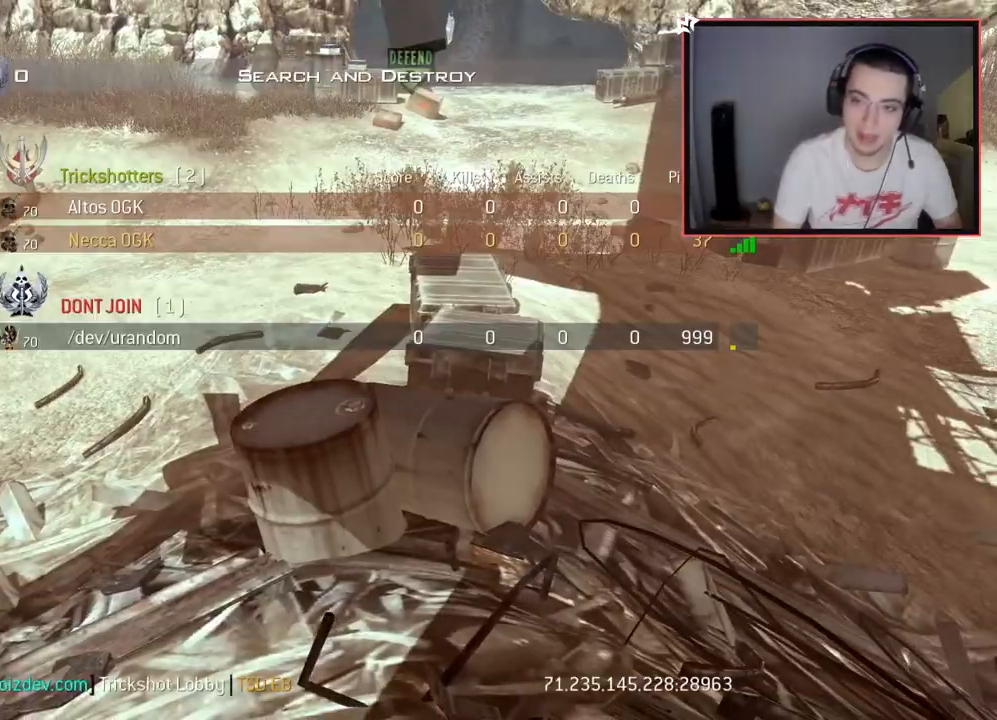
{"buttons": ["TRIANGLE"], "left_stick": "up-right", "right_stick": "center", "events": [[267, "SELECT", "up"], [417, "TRIANGLE", "down"], [484, "left_stick", "up-right"]]}
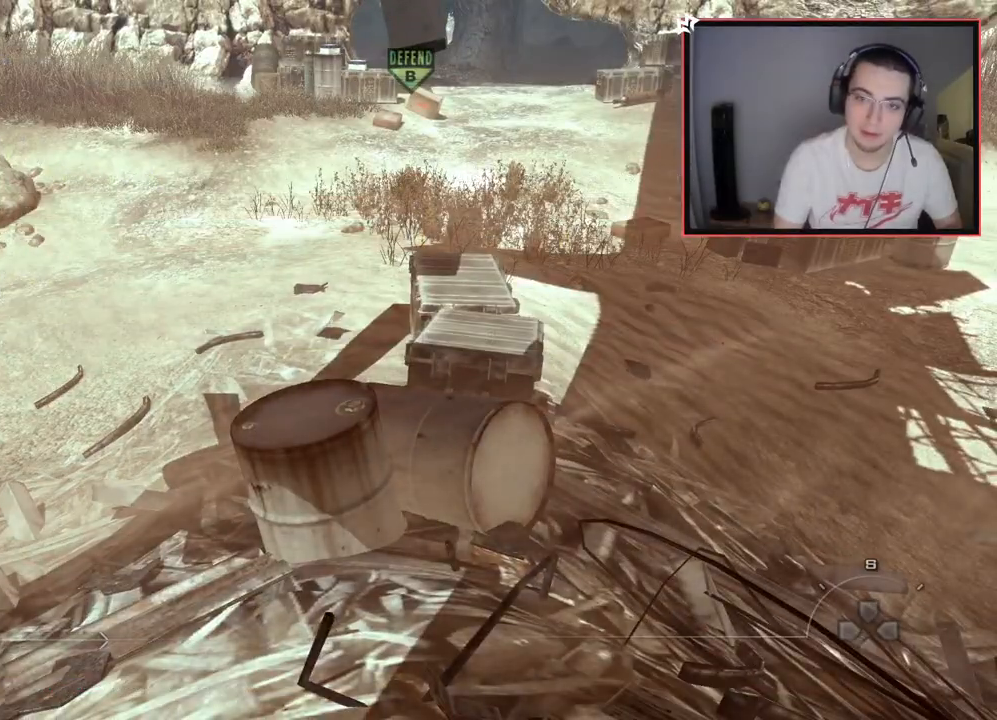
{"buttons": ["TRIANGLE"], "left_stick": "up", "right_stick": "center", "events": [[33, "TRIANGLE", "up"], [33, "left_stick", "up"], [183, "L3", "down"], [200, "R3", "down"], [200, "right_stick", "up-left"], [300, "R3", "up"], [383, "L3", "up"], [400, "right_stick", "center"], [483, "TRIANGLE", "down"]]}
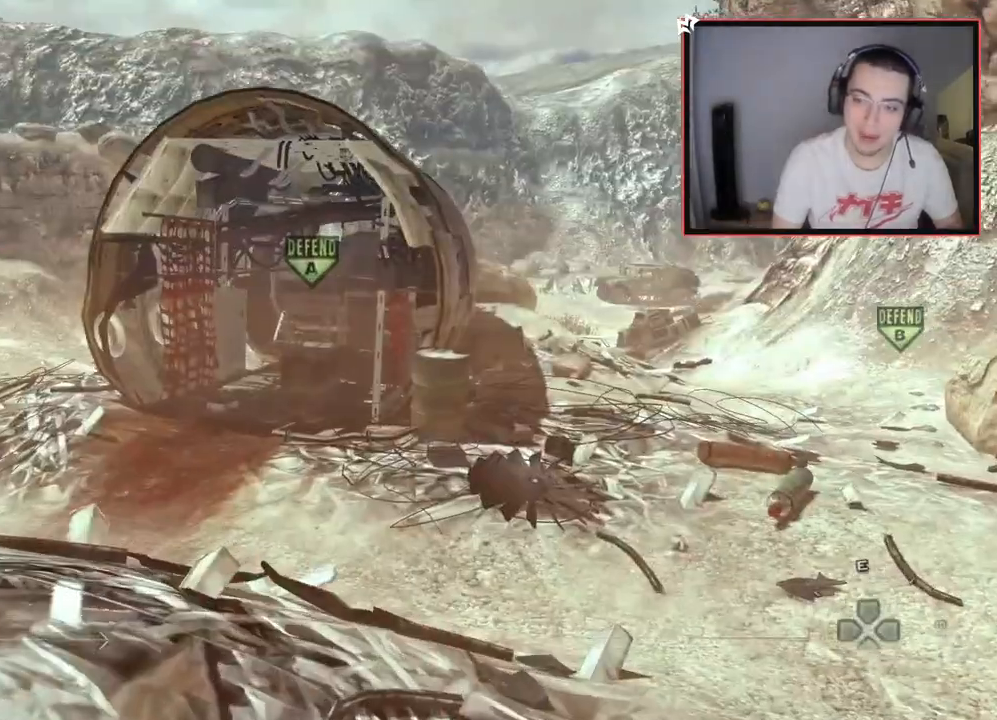
{"buttons": [], "left_stick": "up", "right_stick": "center", "events": [[84, "TRIANGLE", "up"], [267, "R3", "down"], [284, "right_stick", "up-left"], [334, "right_stick", "center"], [384, "R3", "up"]]}
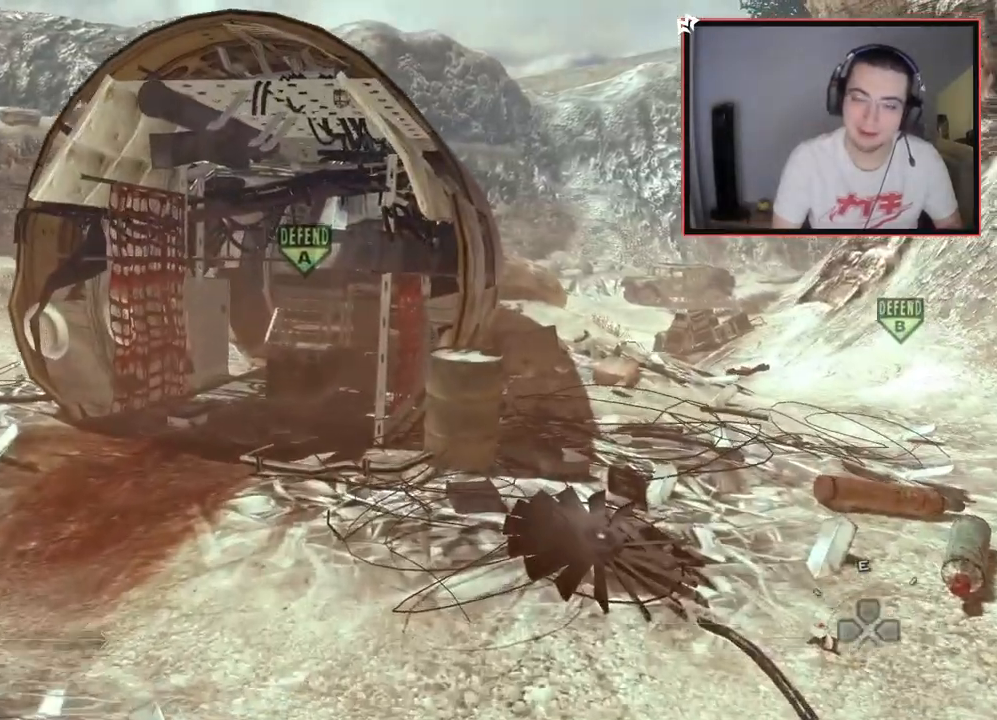
{"buttons": ["TRIANGLE"], "left_stick": "up", "right_stick": "center", "events": [[33, "R1", "down"], [100, "TRIANGLE", "down"], [133, "L1", "down"], [183, "R1", "up"], [183, "TRIANGLE", "up"], [350, "L1", "up"], [433, "TRIANGLE", "down"]]}
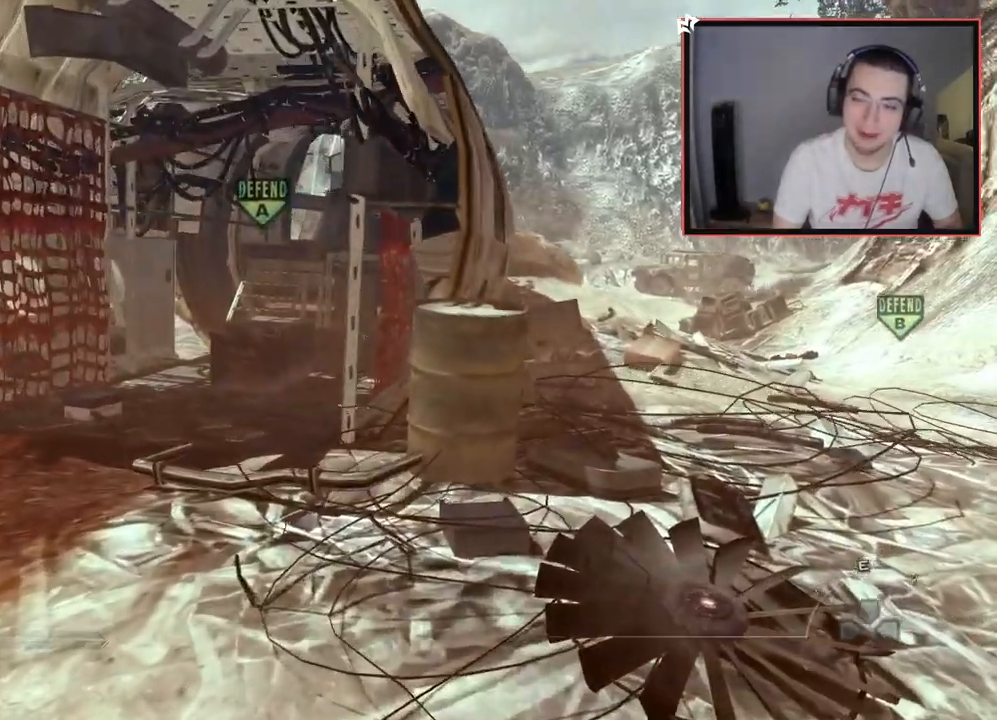
{"buttons": [], "left_stick": "center", "right_stick": "center", "events": [[33, "TRIANGLE", "up"], [67, "left_stick", "up-right"], [184, "left_stick", "center"], [250, "START", "down"], [467, "START", "up"]]}
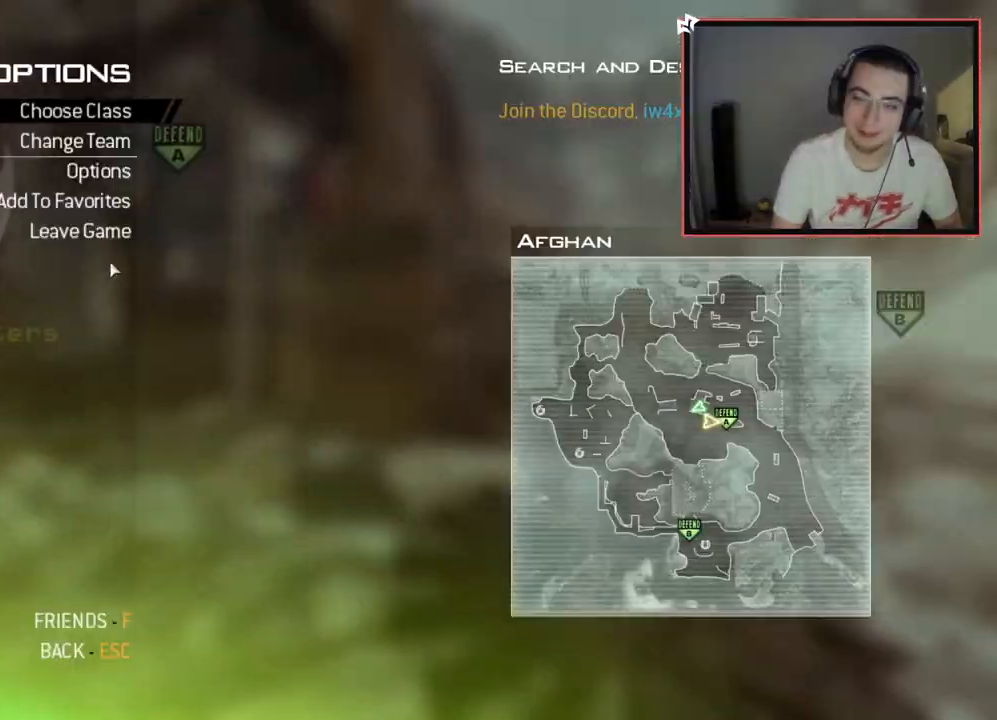
{"buttons": ["DPAD_UP"], "left_stick": "center", "right_stick": "center", "events": [[317, "CIRCLE", "down"], [417, "CIRCLE", "up"], [450, "DPAD_UP", "down"]]}